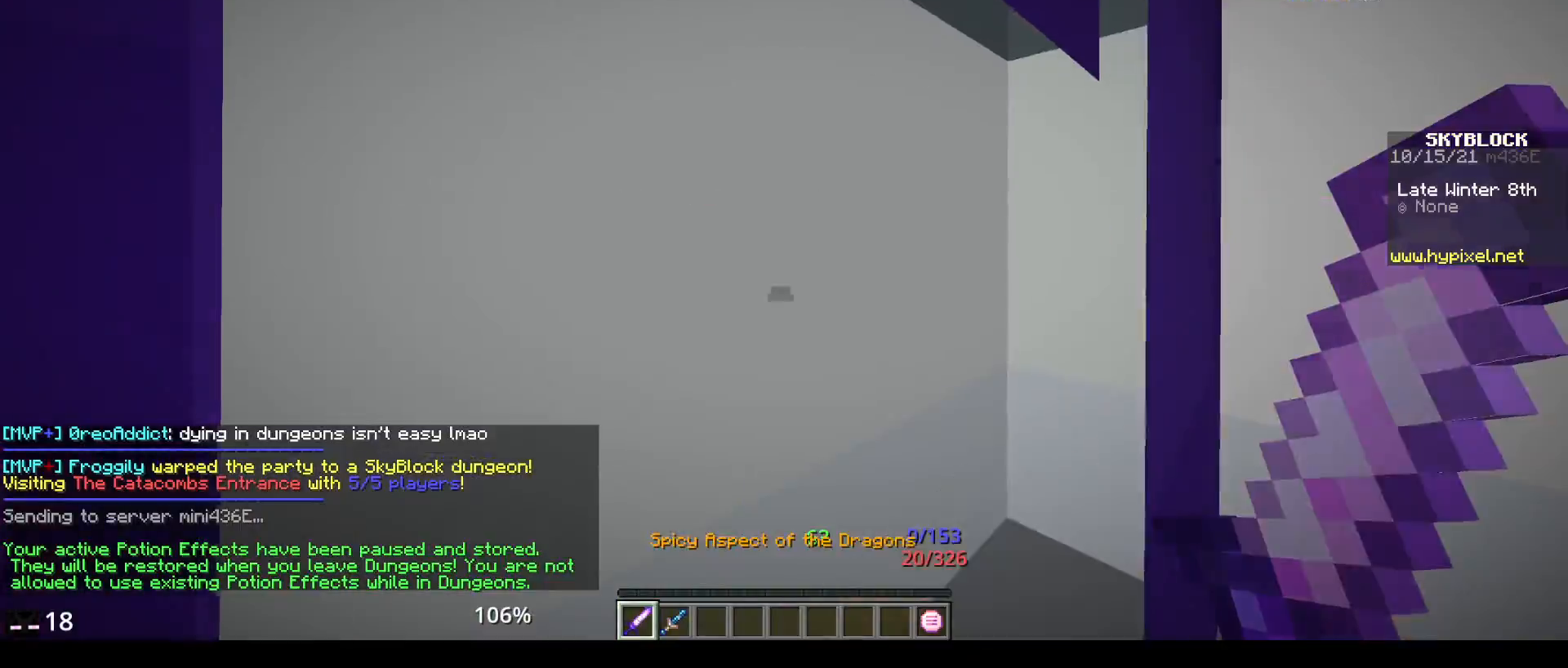
Gameplay with keyboard and mouse; each line is a JSON object with the keys and mouse buttons held at the frame after it. "events" lists presses ("down") and releases ("up") of "a", "d", "s", "space", "w", "mouse_left" and "mouse_right" between this image and that frame as [ms after this image, input, new state], when the widget could be followed in between. "mouse_left", "mouse_right" = the "left", "right" buttons of the "mouse" list. No other keys are recorded. Fast repeated clicks can show as one long hold. Mouse movement is not recorded.
{"keys": ["w"], "mouse": [], "events": [[133, "w", "down"]]}
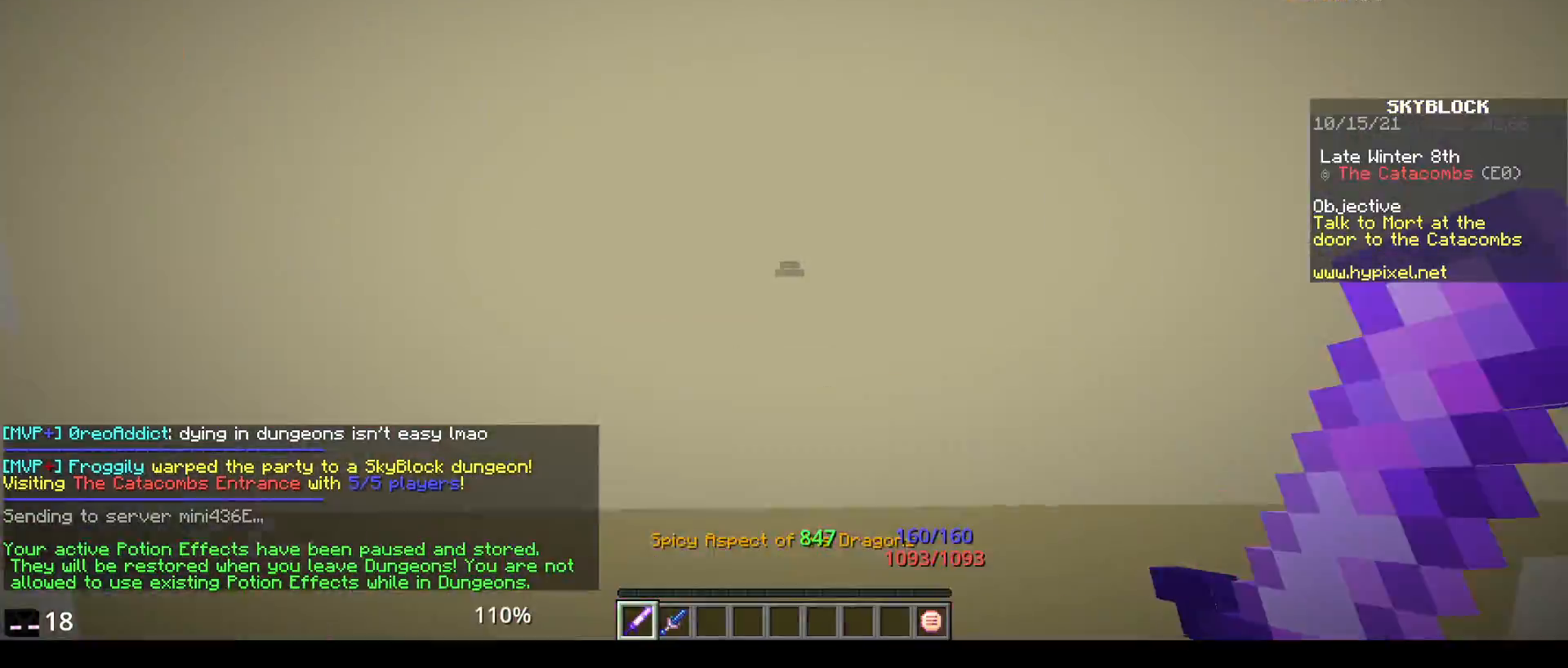
{"keys": ["w"], "mouse": [], "events": []}
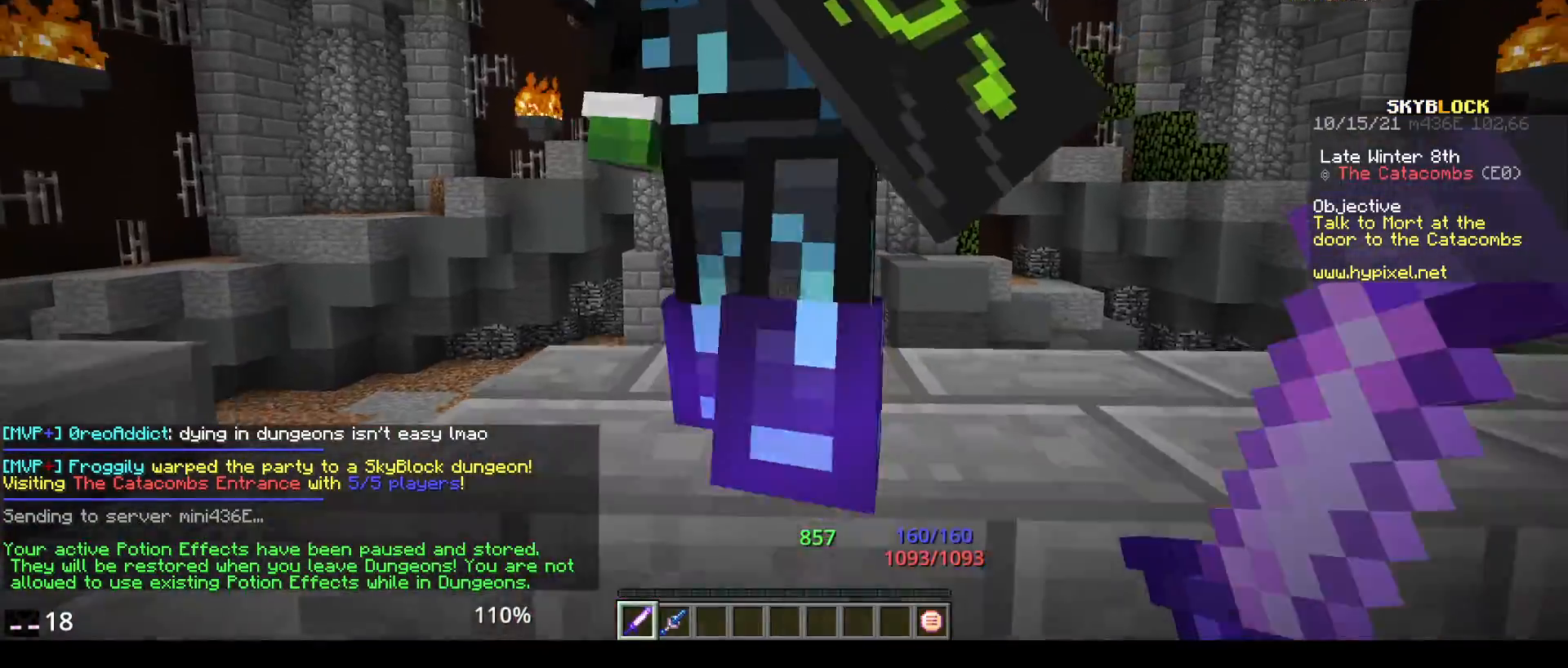
{"keys": ["space", "w"], "mouse": [], "events": [[450, "space", "down"]]}
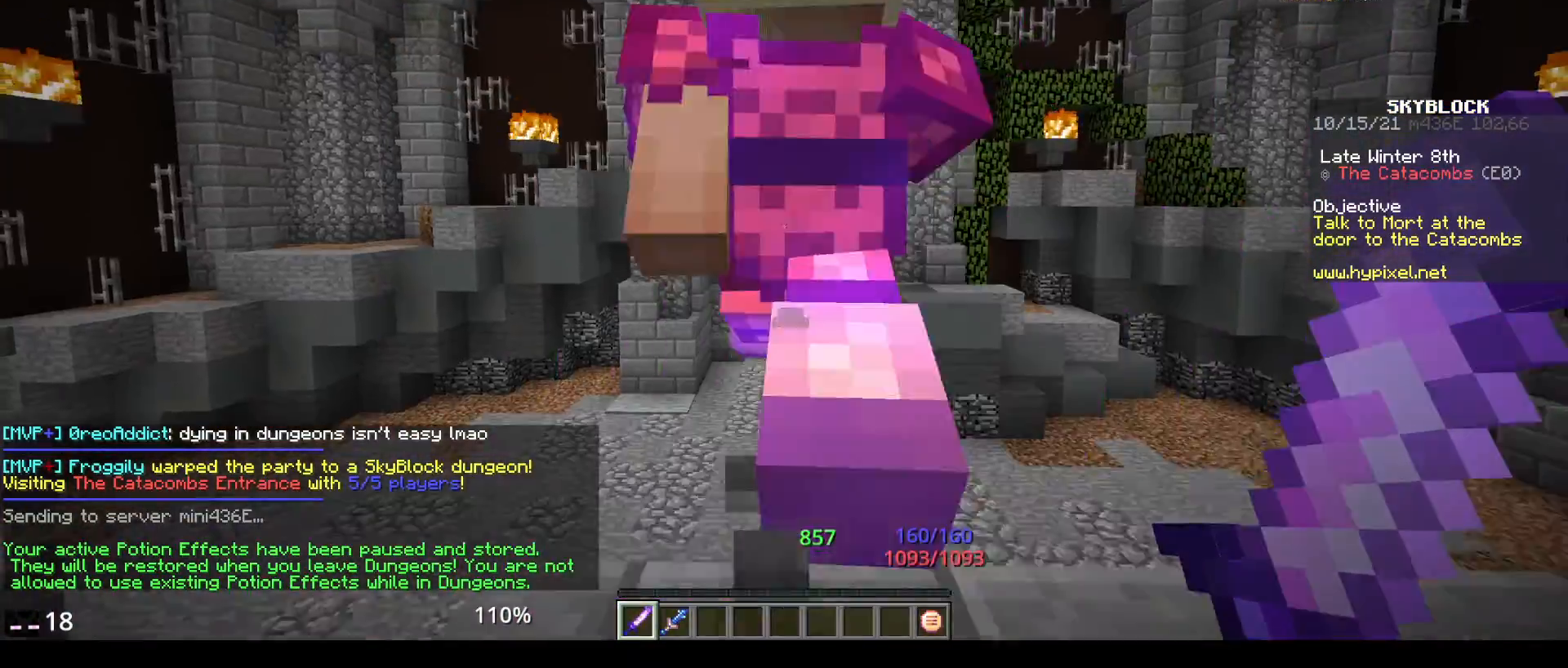
{"keys": [], "mouse": [], "events": [[467, "space", "up"], [483, "w", "up"]]}
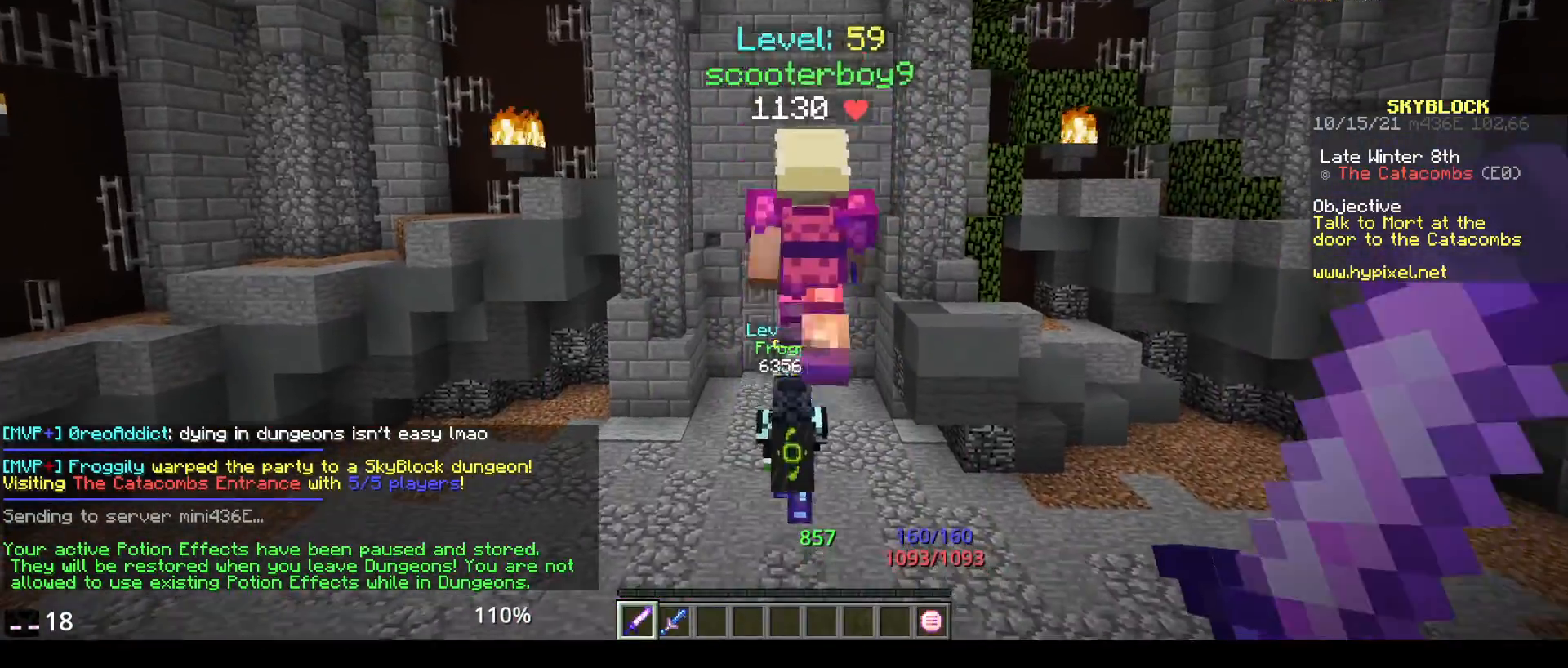
{"keys": ["space", "w"], "mouse": [], "events": [[133, "w", "down"], [300, "w", "up"], [367, "space", "down"], [367, "w", "down"]]}
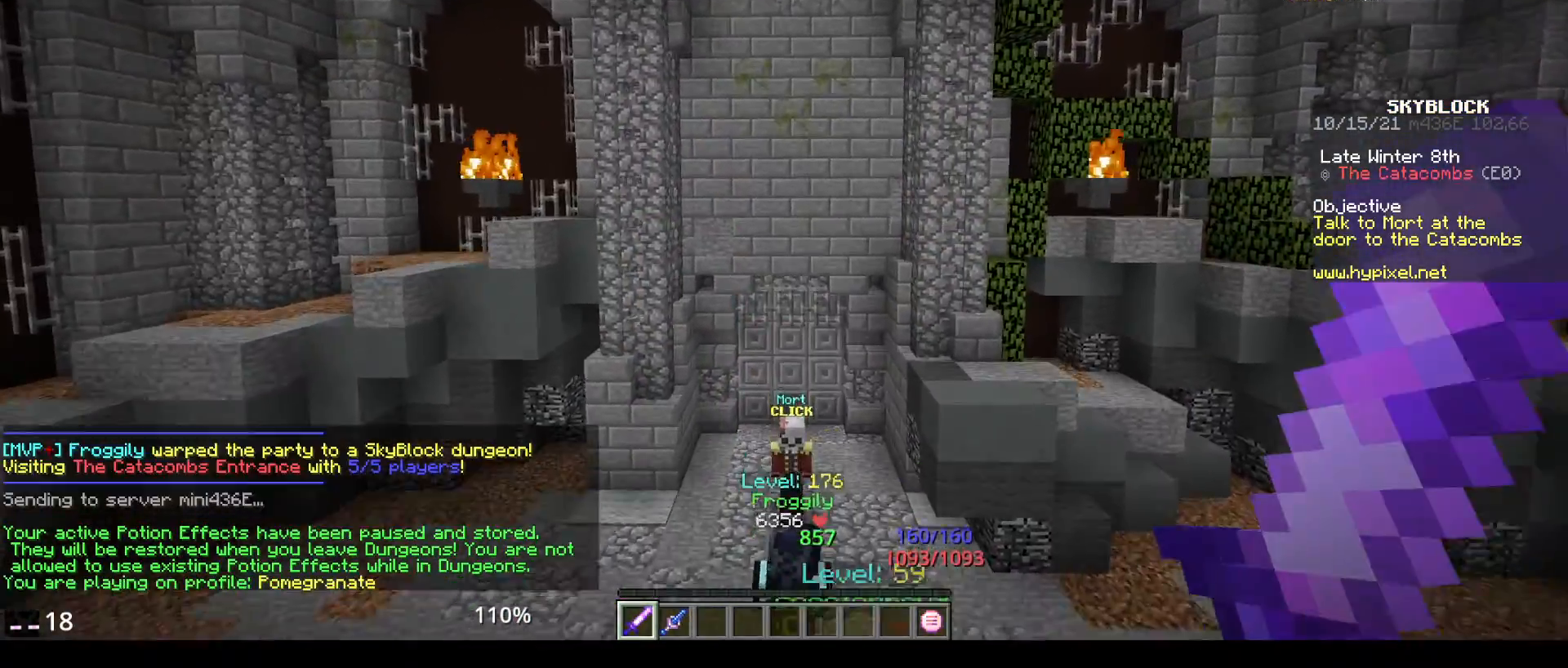
{"keys": ["space", "w"], "mouse": [], "events": []}
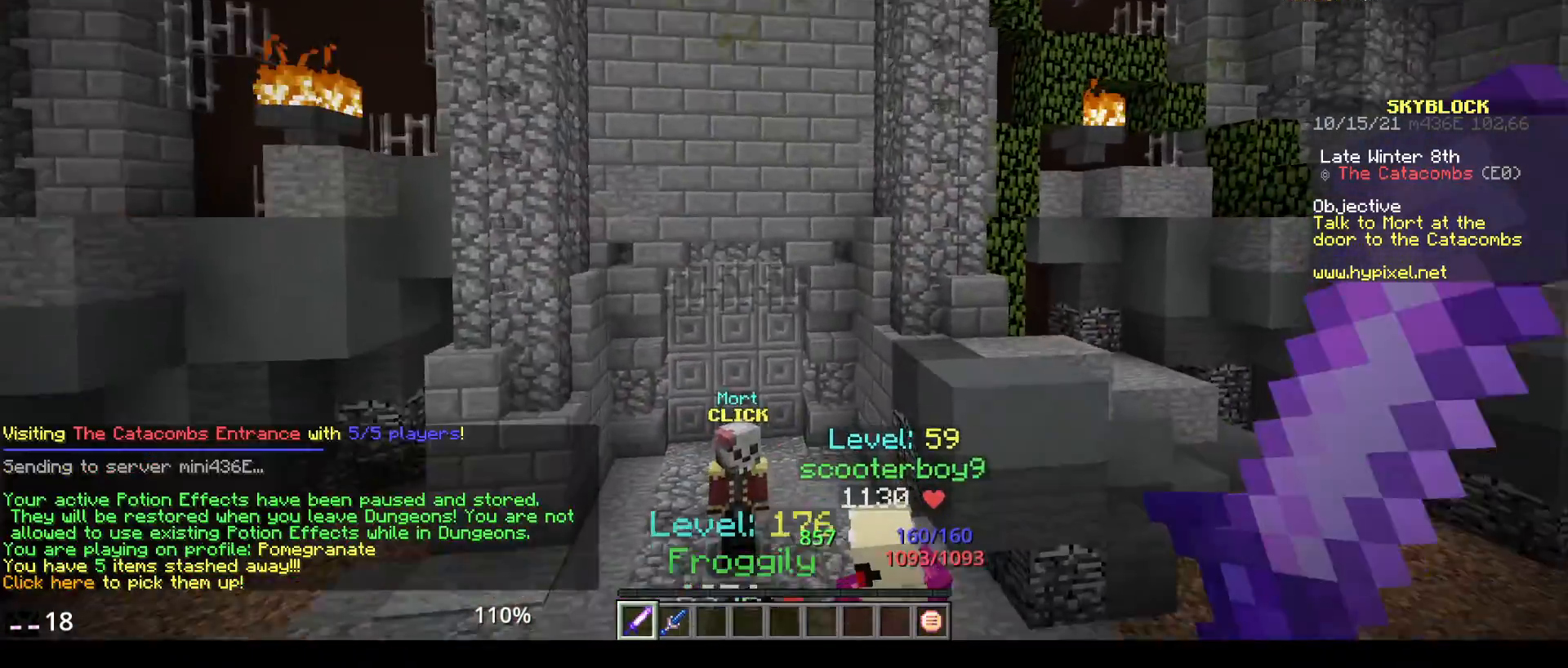
{"keys": ["space", "w"], "mouse": [], "events": []}
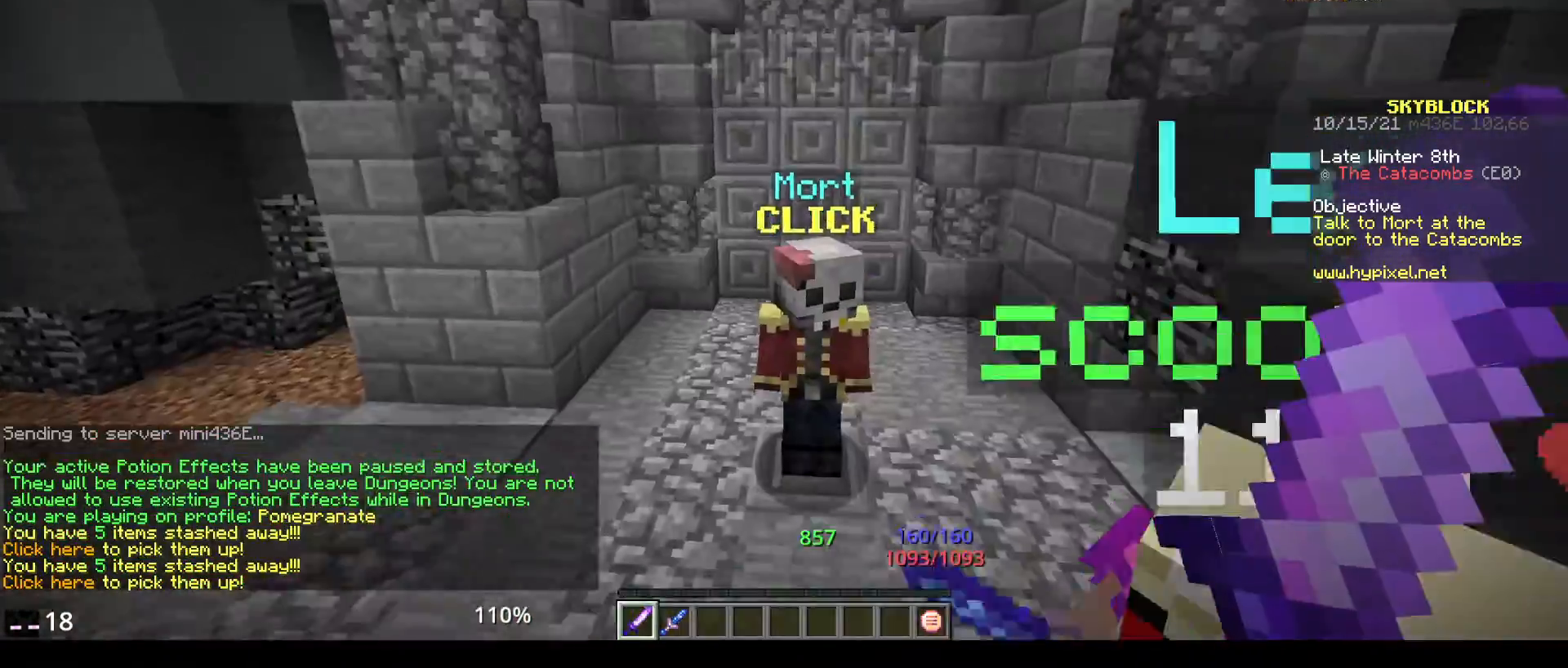
{"keys": [], "mouse": [], "events": [[317, "space", "up"], [383, "w", "up"]]}
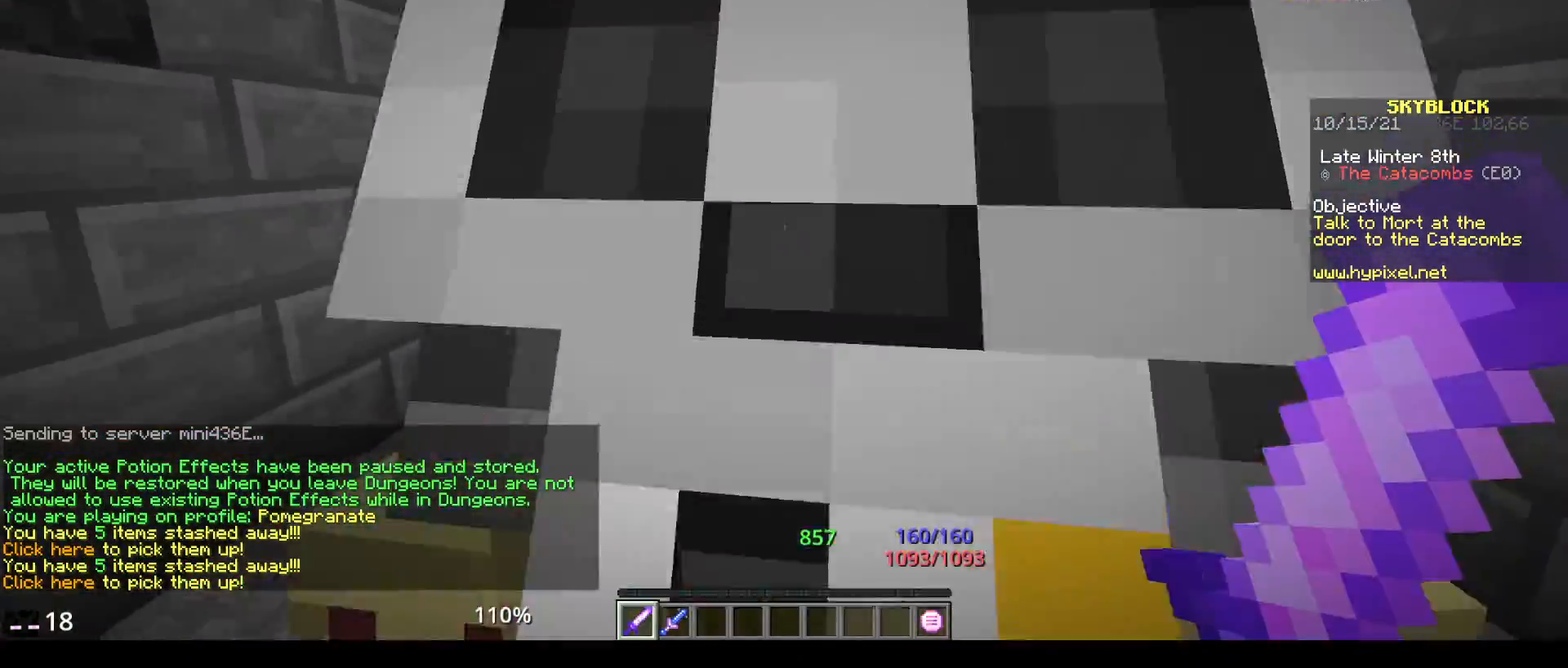
{"keys": ["s"], "mouse": [], "events": [[250, "s", "down"]]}
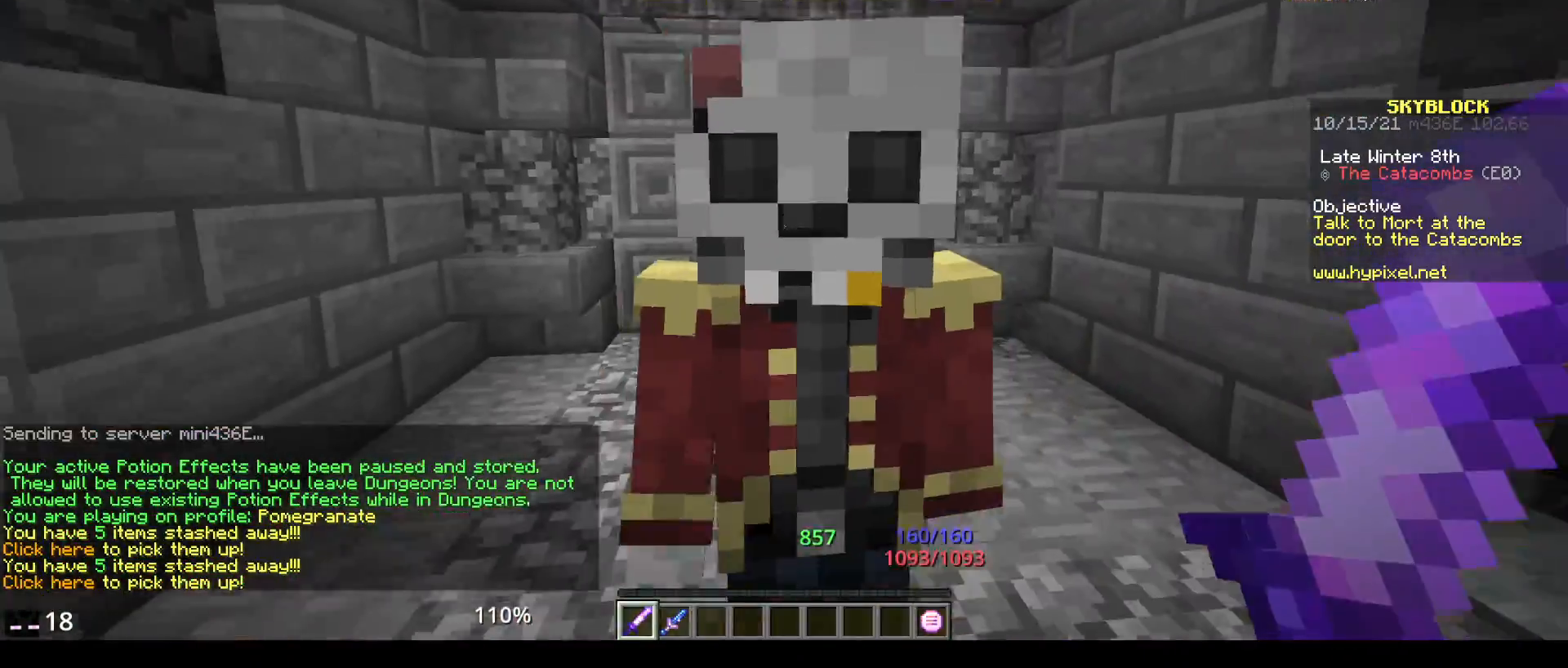
{"keys": [], "mouse": [], "events": [[100, "s", "up"]]}
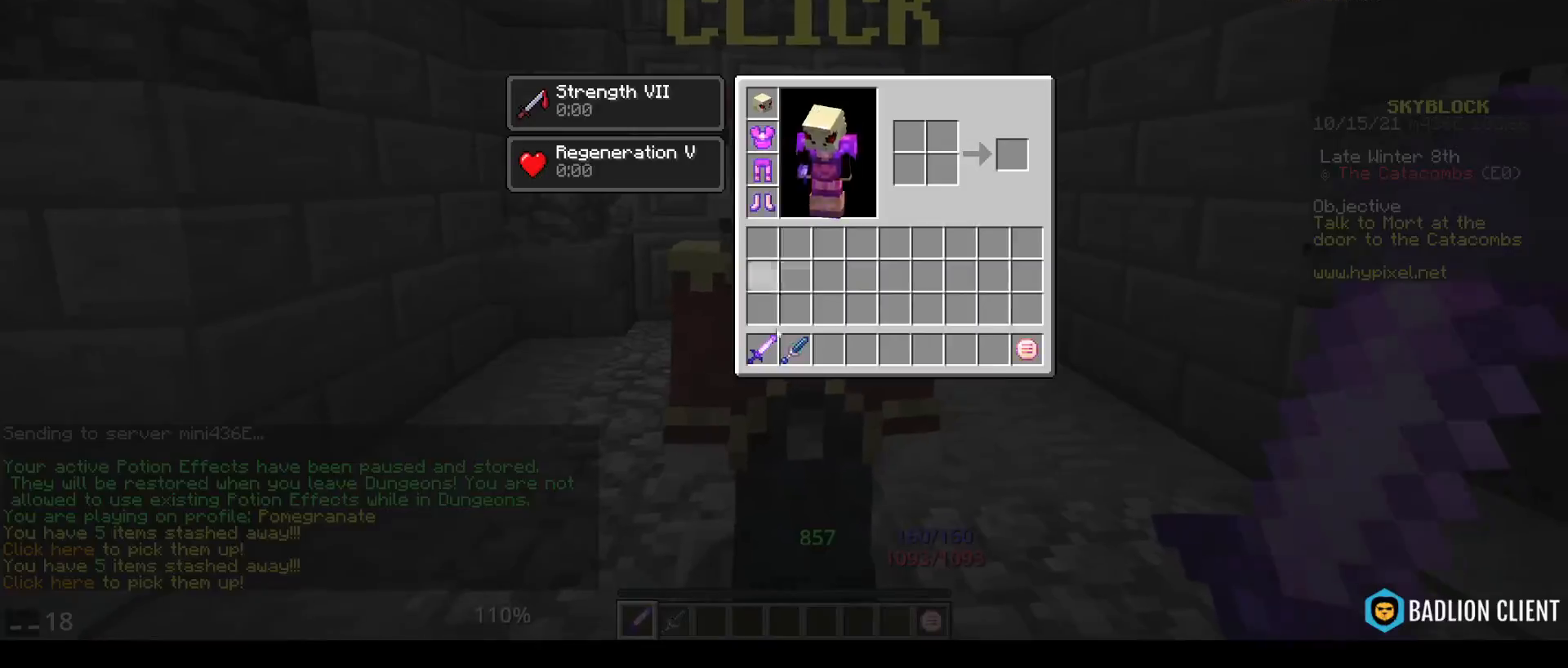
{"keys": [], "mouse": [], "events": []}
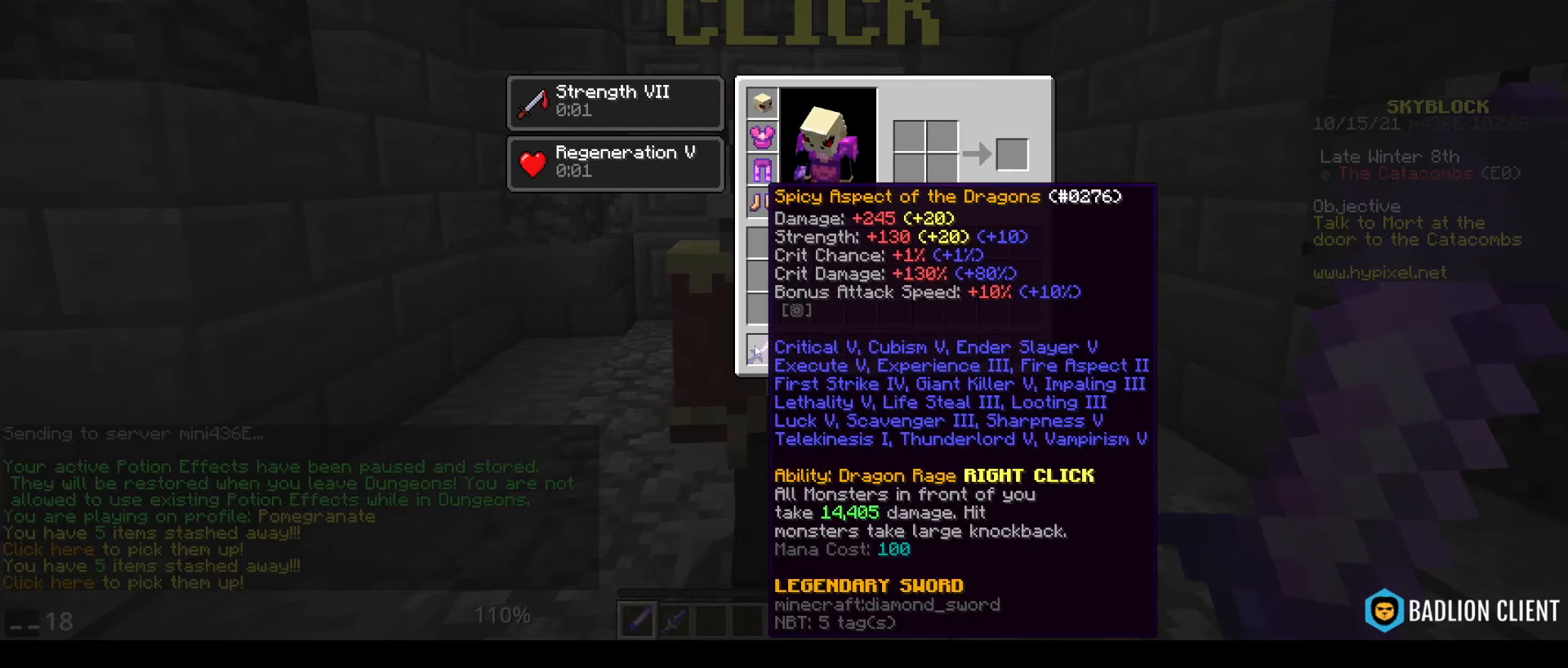
{"keys": [], "mouse": [], "events": []}
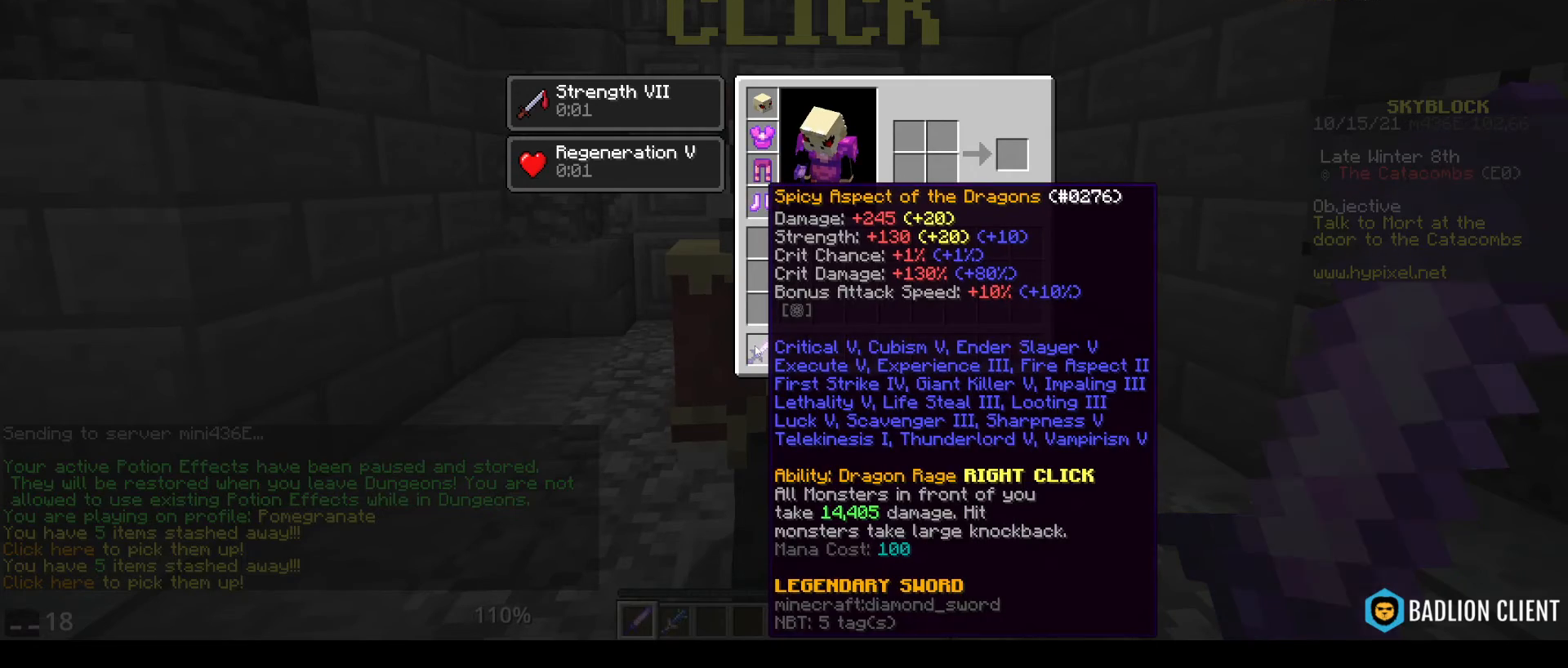
{"keys": [], "mouse": [], "events": []}
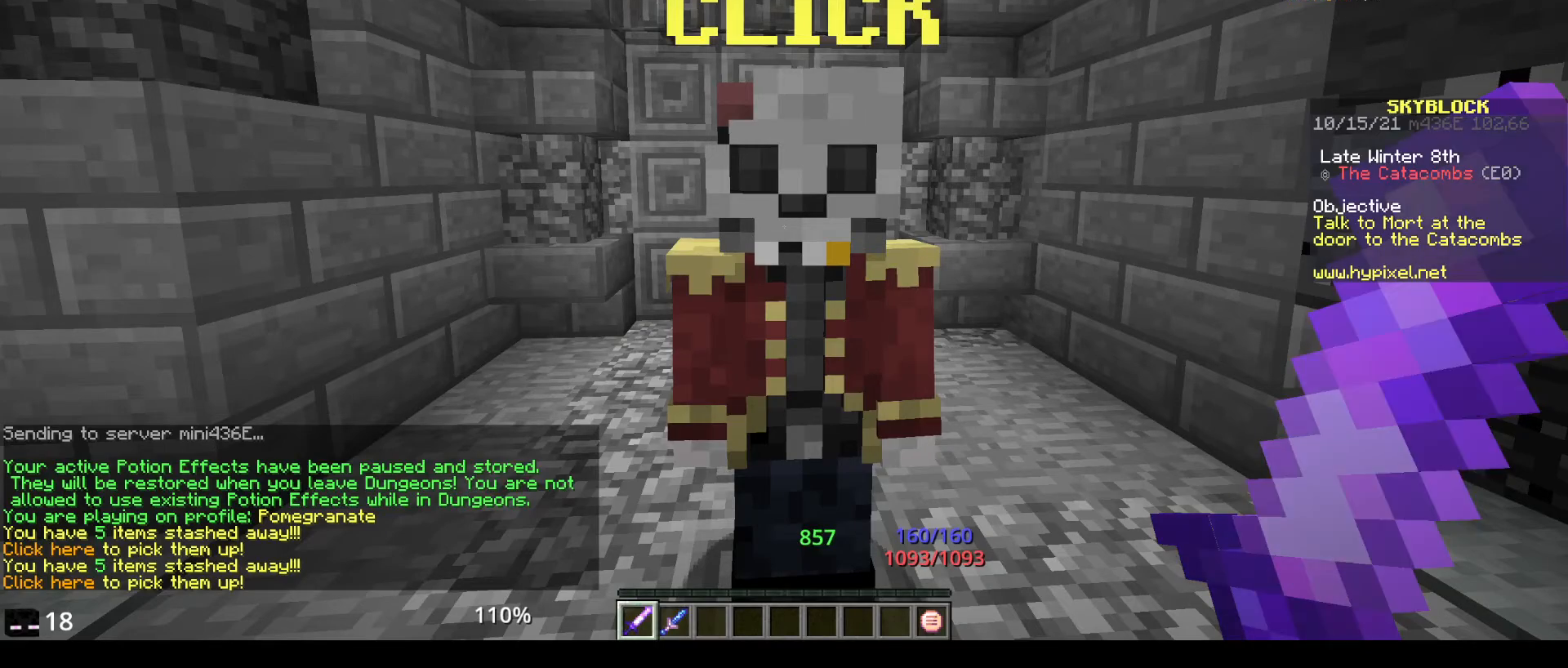
{"keys": [], "mouse": ["right"], "events": [[350, "mouse_right", "down"]]}
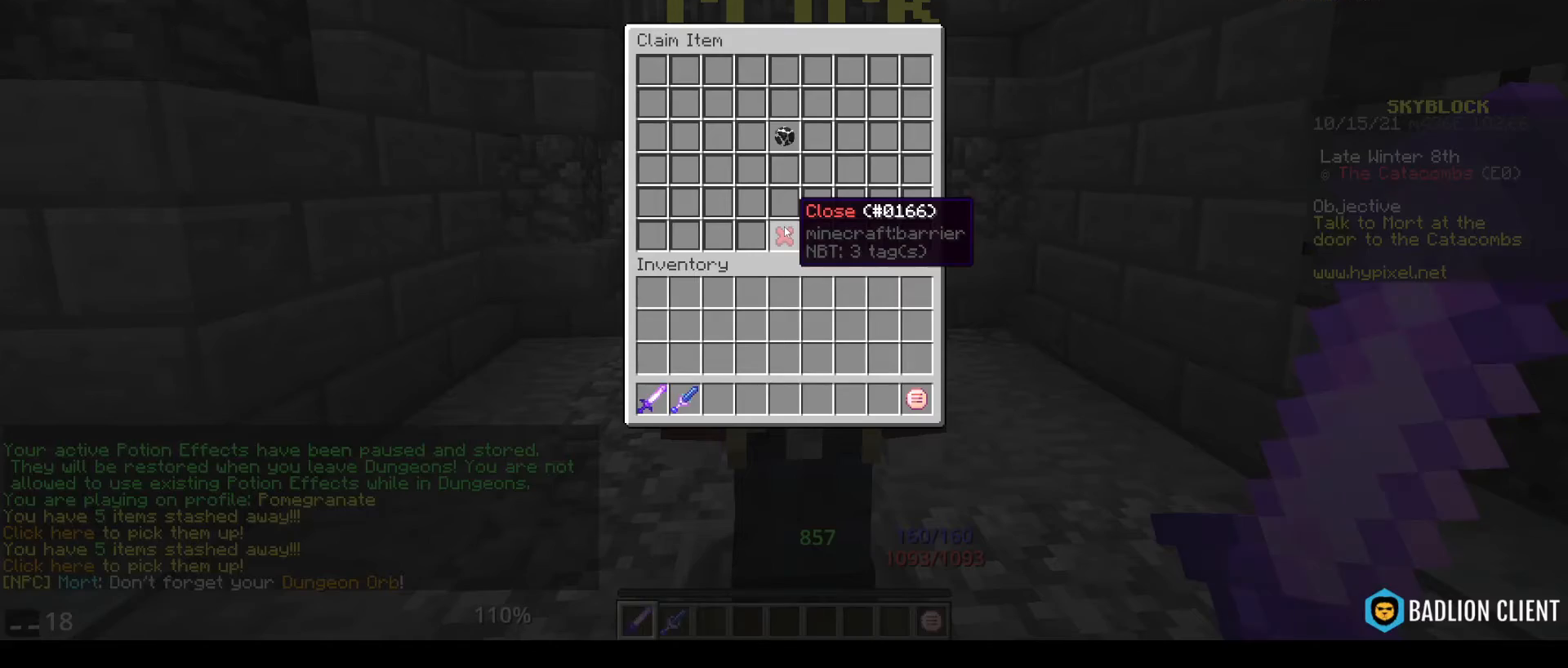
{"keys": [], "mouse": [], "events": [[17, "mouse_right", "up"]]}
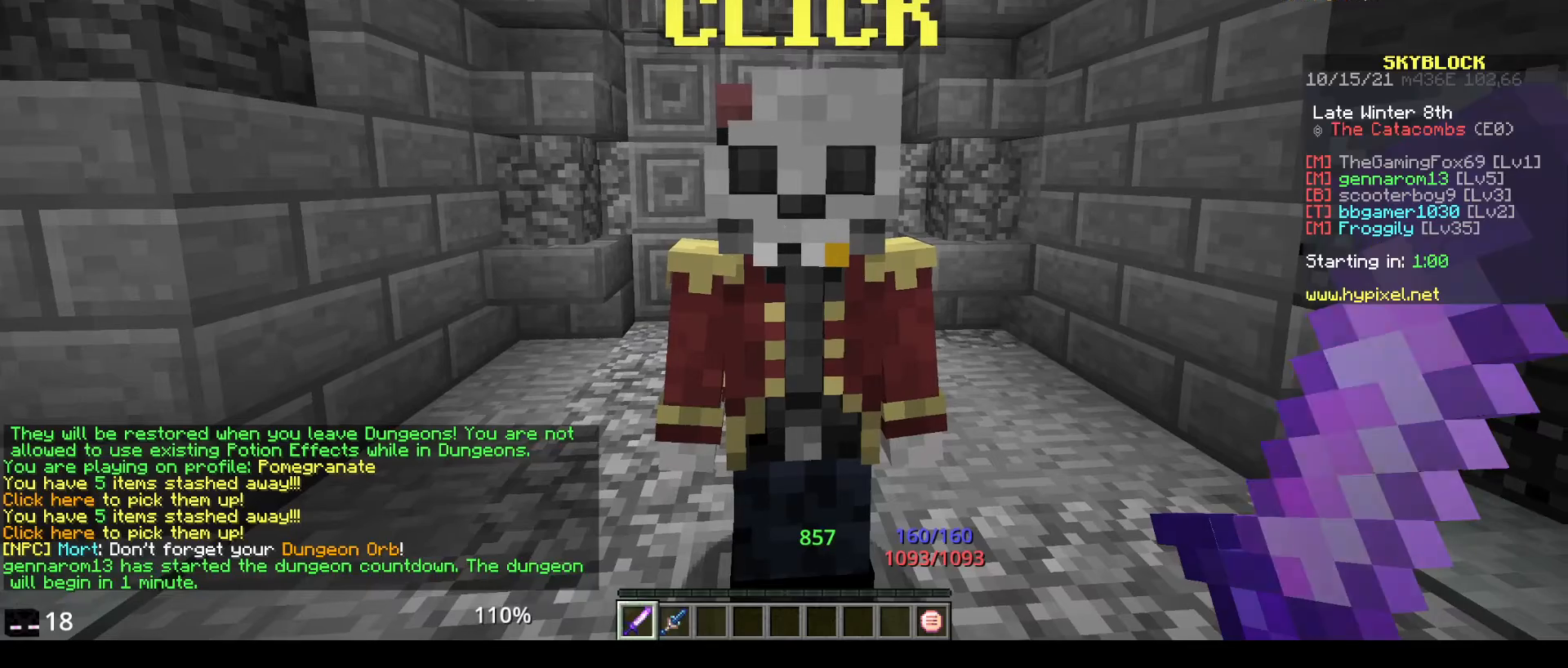
{"keys": [], "mouse": [], "events": []}
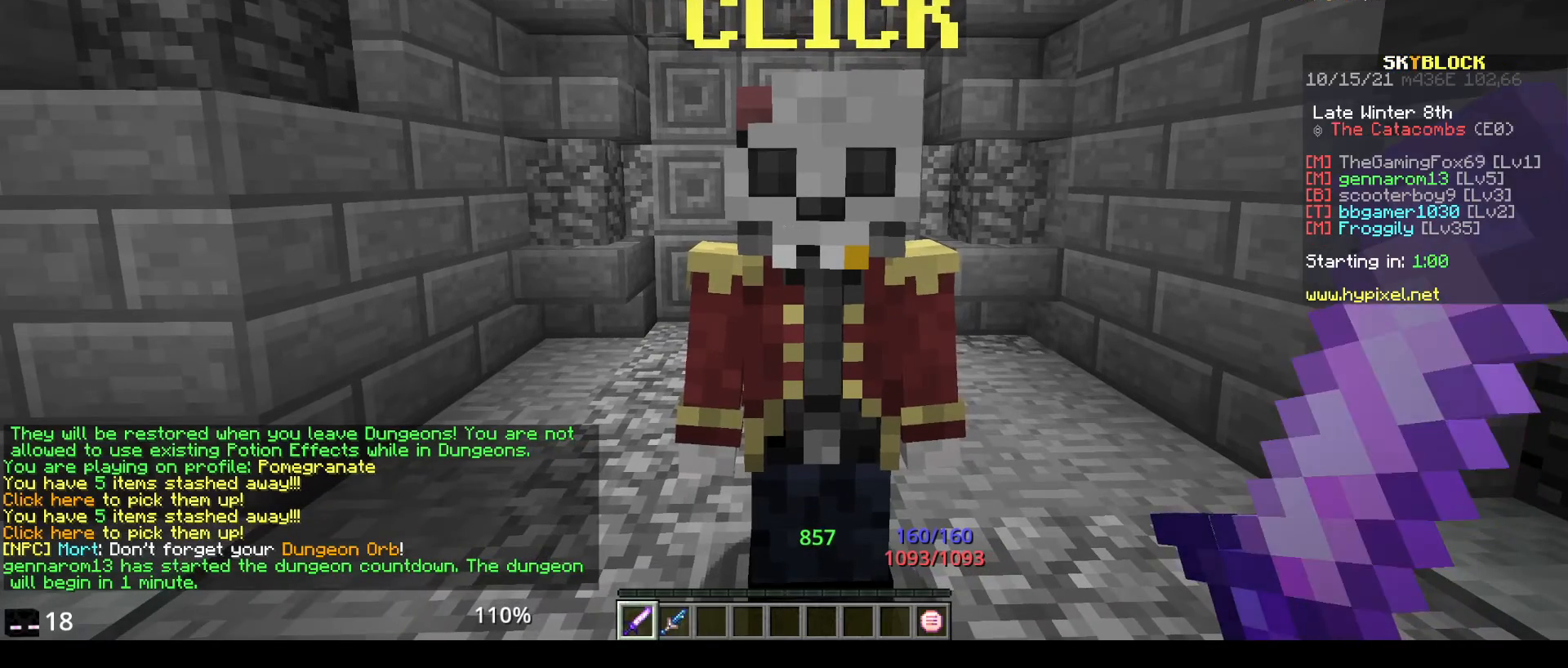
{"keys": [], "mouse": [], "events": [[67, "mouse_right", "down"], [200, "mouse_right", "up"]]}
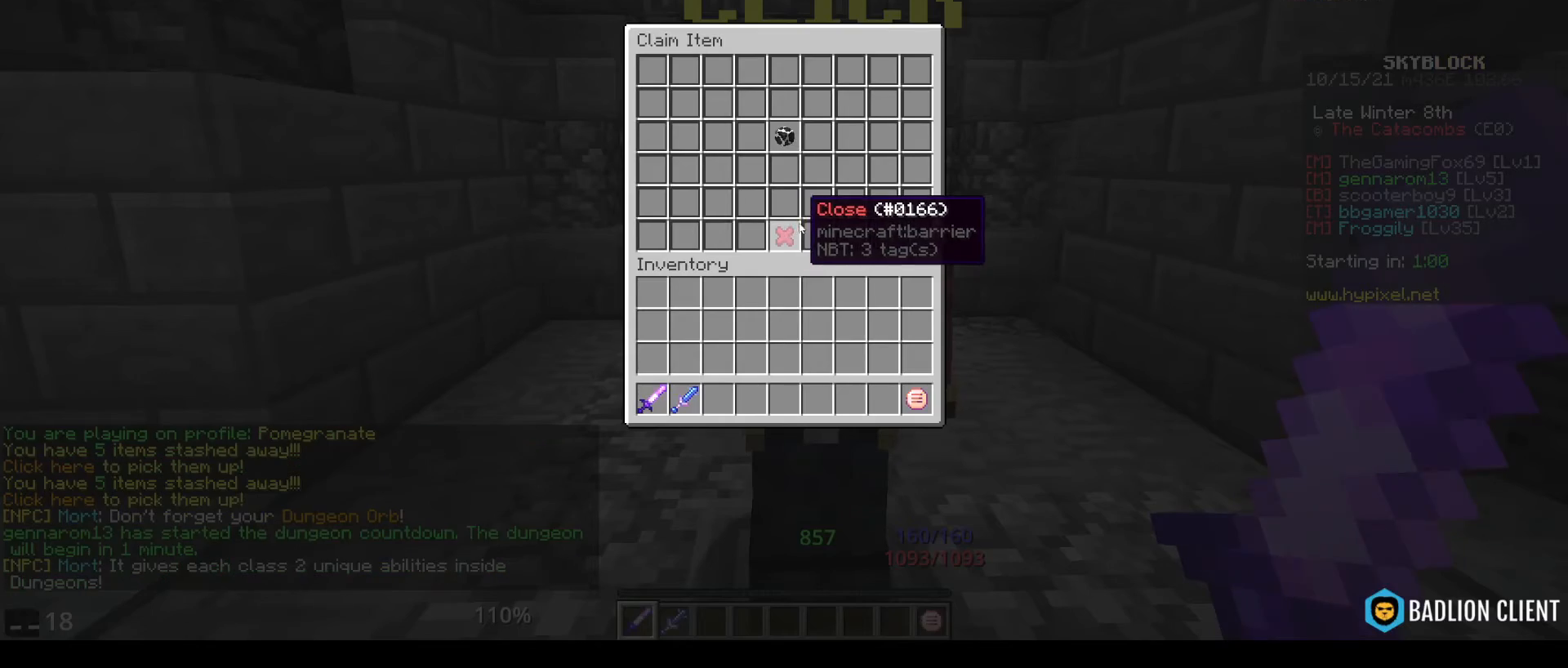
{"keys": [], "mouse": [], "events": []}
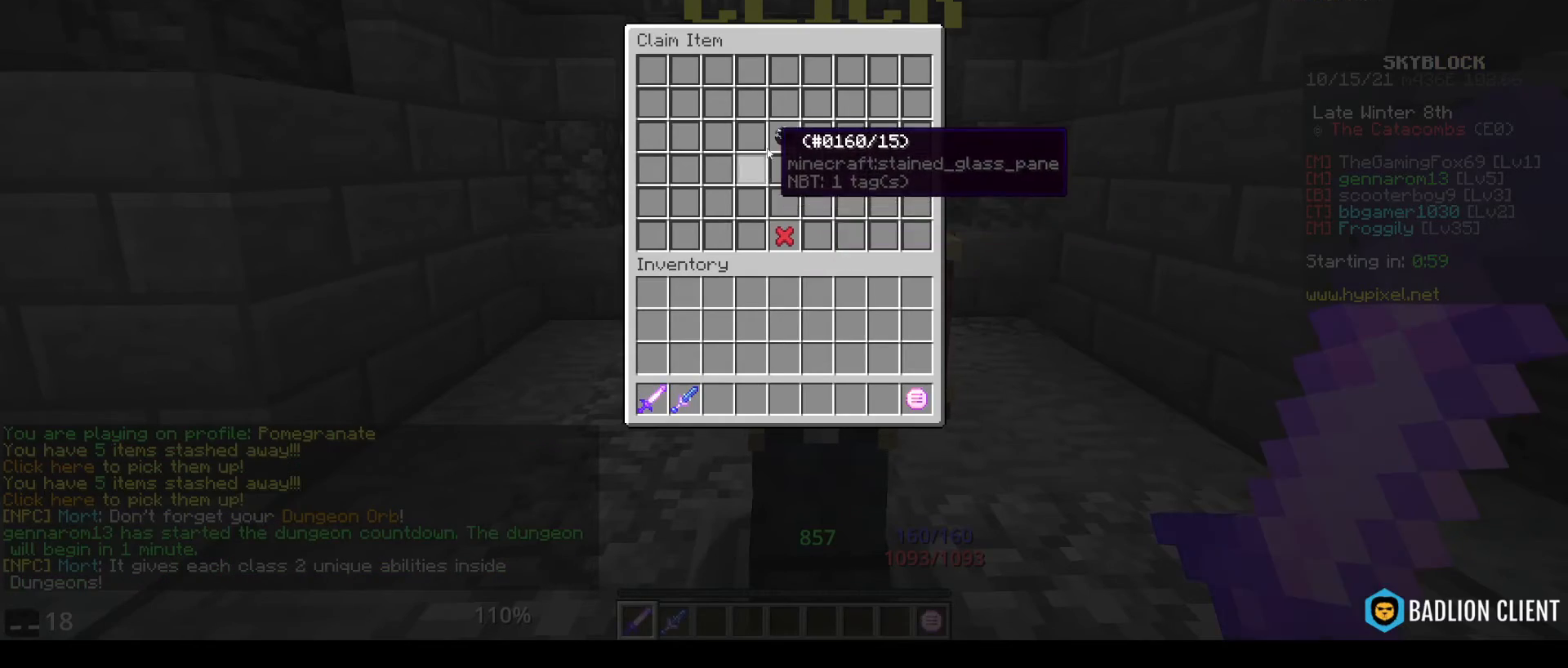
{"keys": [], "mouse": [], "events": []}
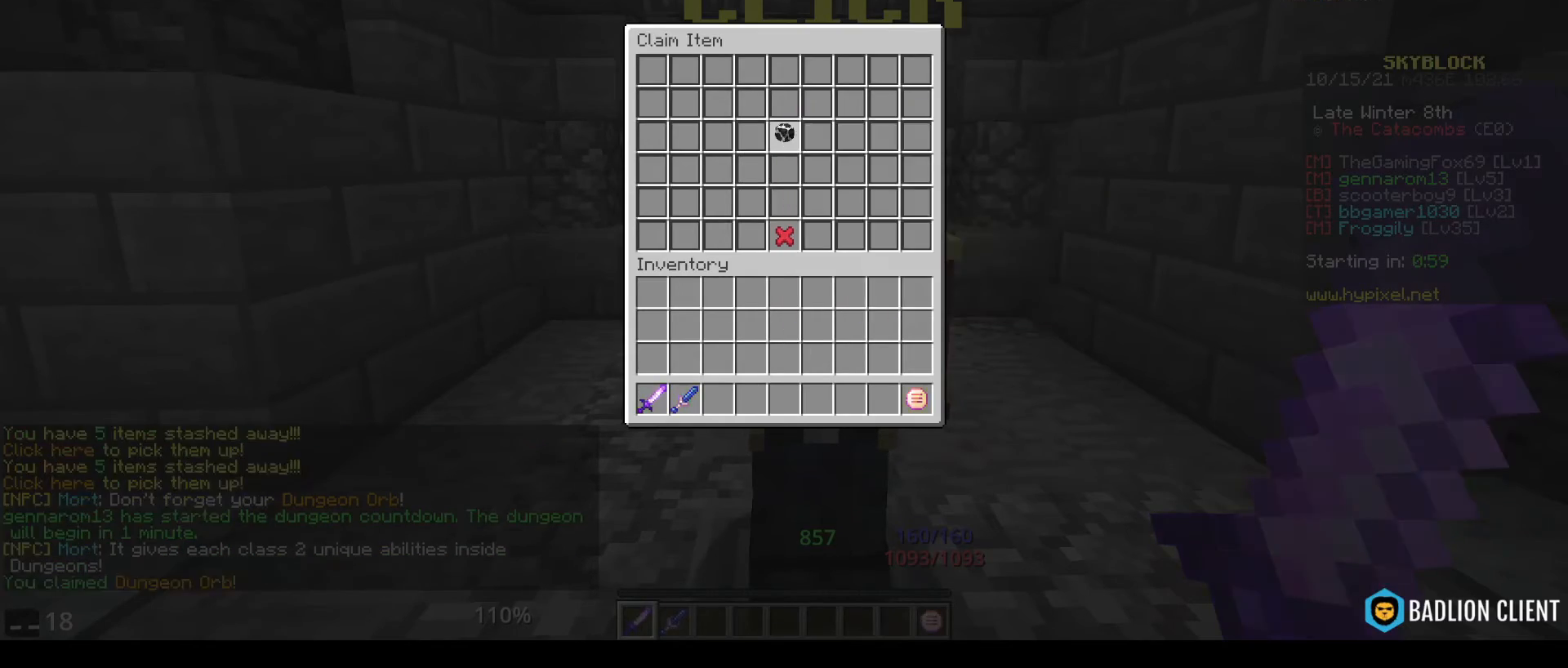
{"keys": [], "mouse": ["right"], "events": [[33, "mouse_left", "down"], [167, "mouse_left", "up"], [467, "mouse_right", "down"]]}
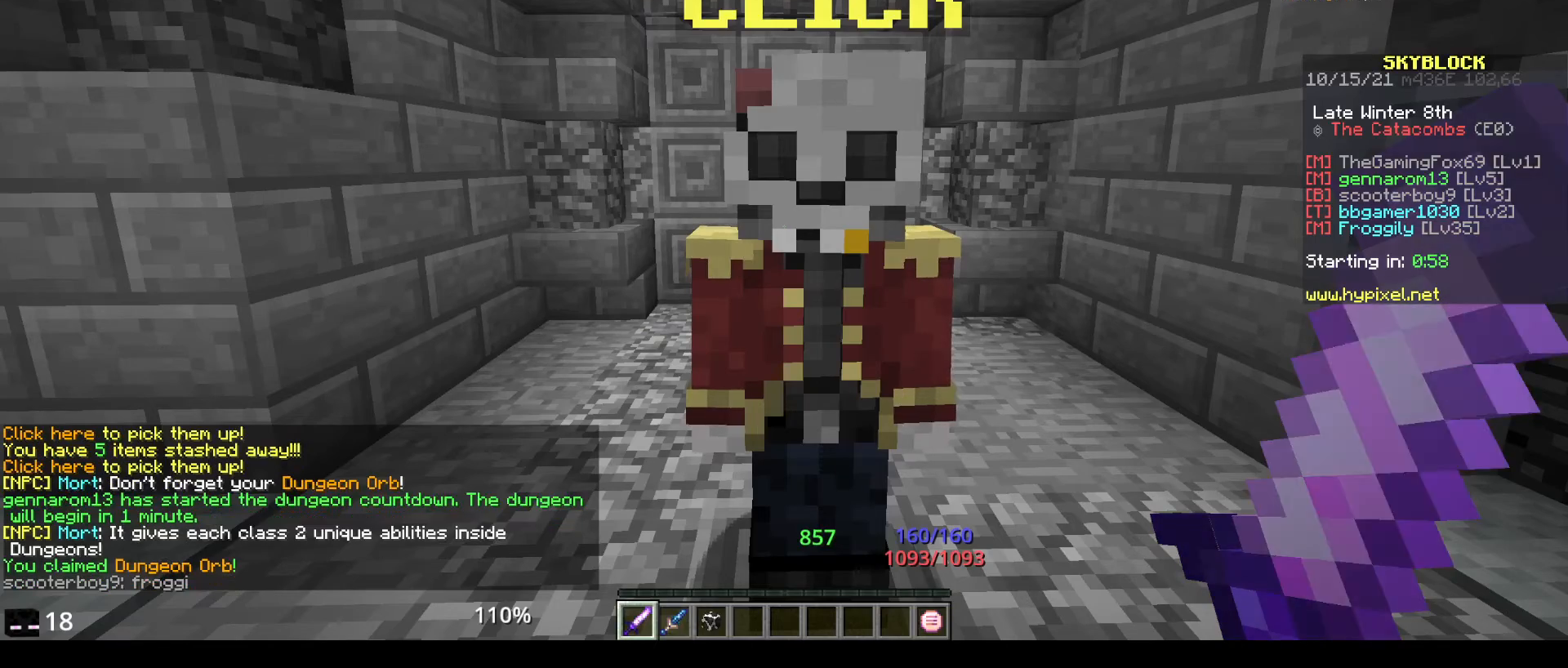
{"keys": [], "mouse": [], "events": [[167, "mouse_right", "up"]]}